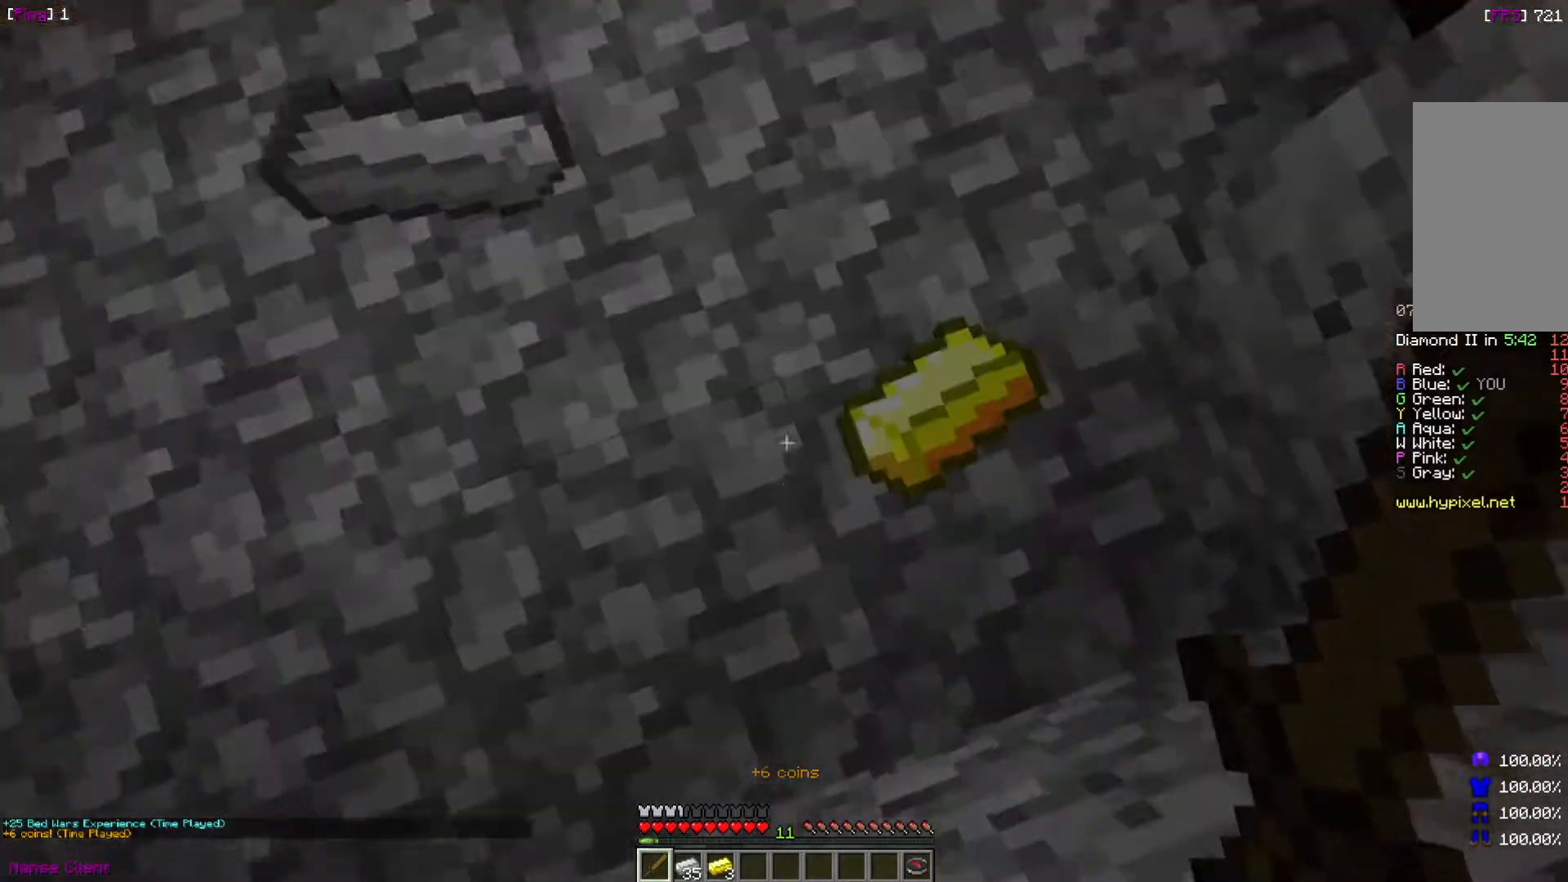
Gameplay with keyboard and mouse; each line is a JSON object with the keys and mouse buttons held at the frame after it. "events" lists presses ("down") and releases ("up") of "a", "d", "s", "w", "mouse_left" and "mouse_right" between this image and that frame as [ms after this image, input, new state], when the widget could be followed in between. "mouse_left", "mouse_right" = the "left", "right" buttons of the "mouse" list. No other keys are recorded. Fast repeated clicks can show as one long hold. Mouse movement is not recorded.
{"keys": [], "mouse": [], "events": []}
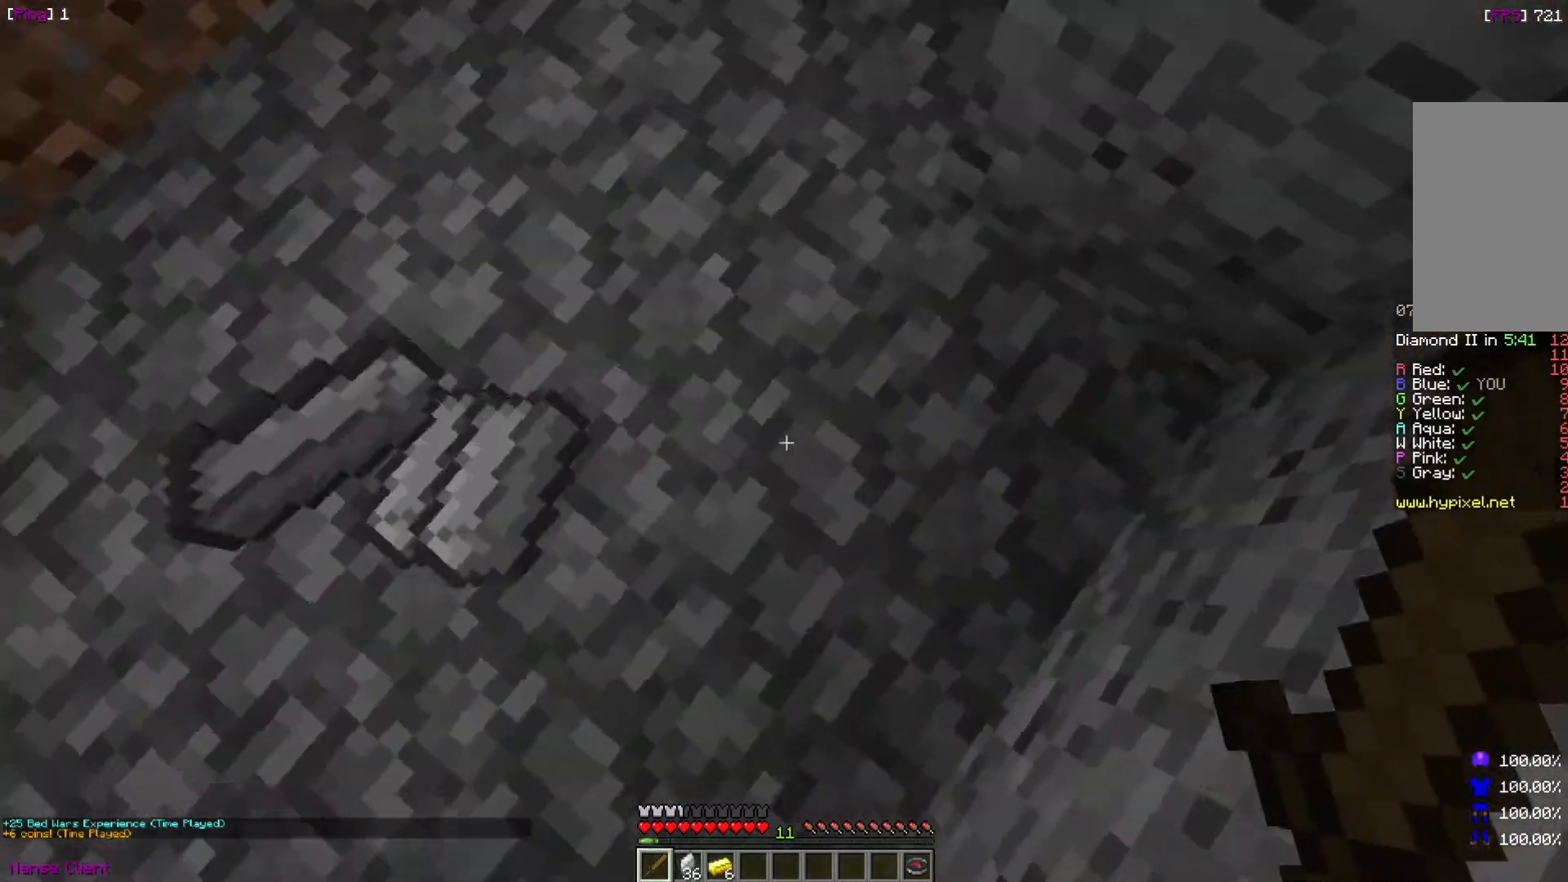
{"keys": [], "mouse": [], "events": []}
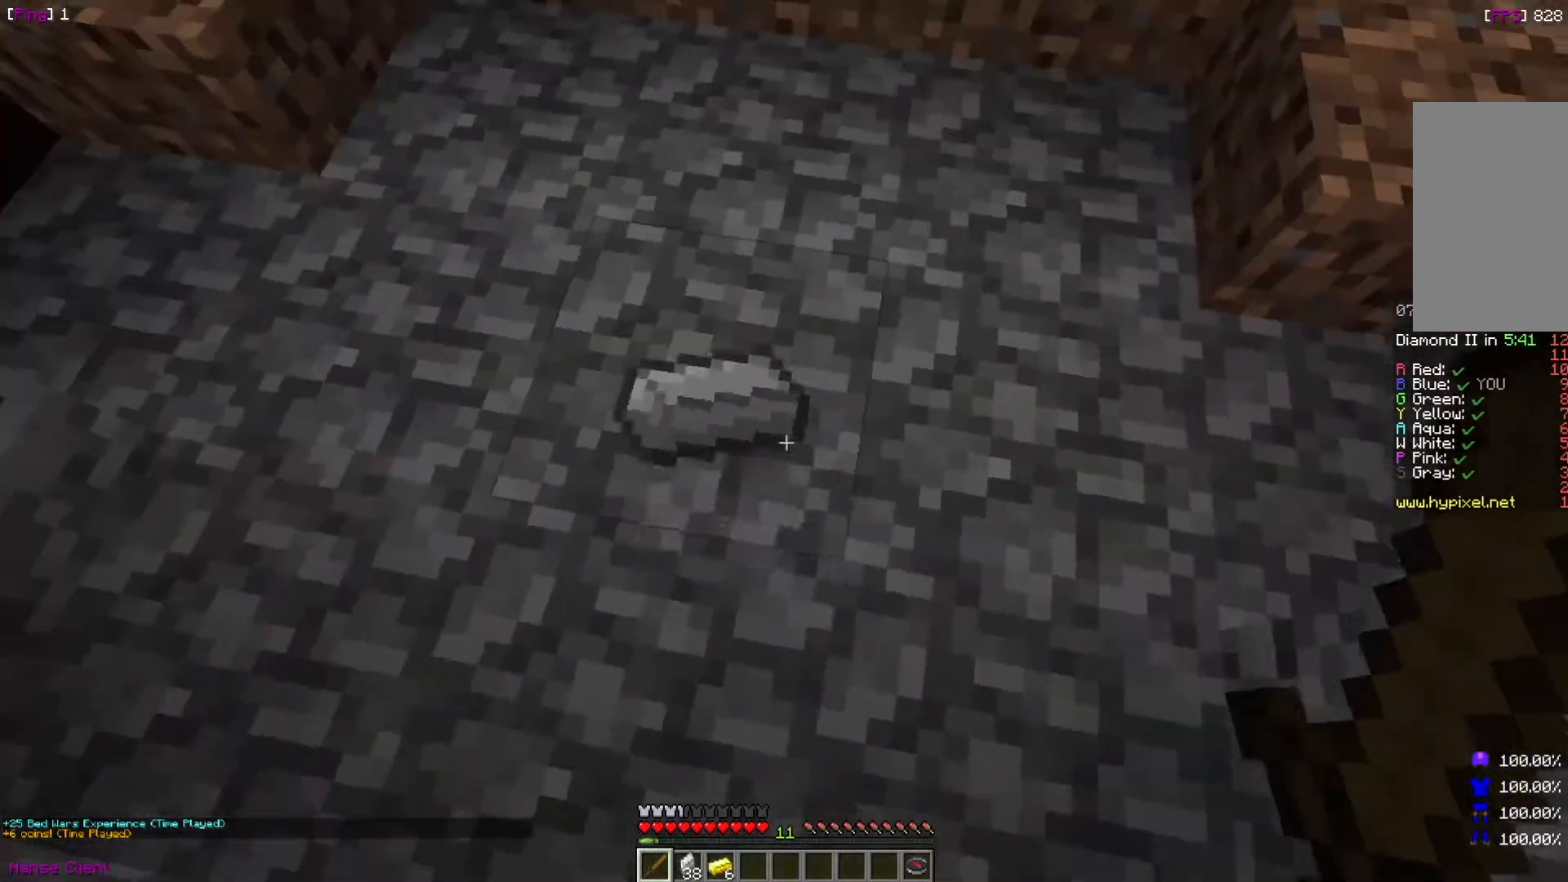
{"keys": ["s"], "mouse": [], "events": [[434, "s", "down"]]}
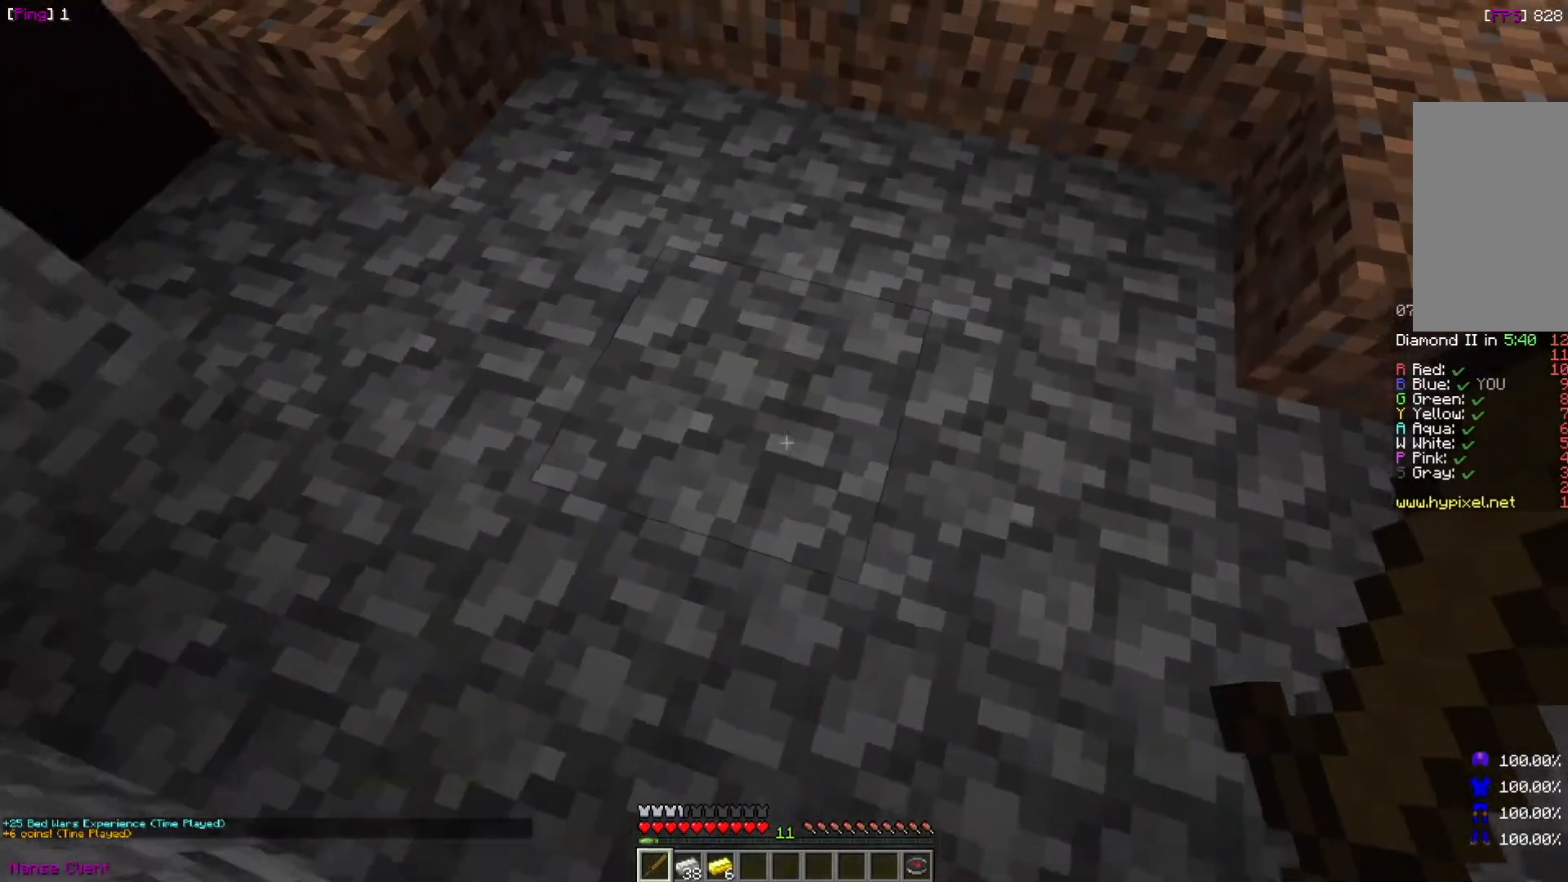
{"keys": ["d", "w"], "mouse": [], "events": [[233, "d", "down"], [233, "s", "up"], [433, "w", "down"]]}
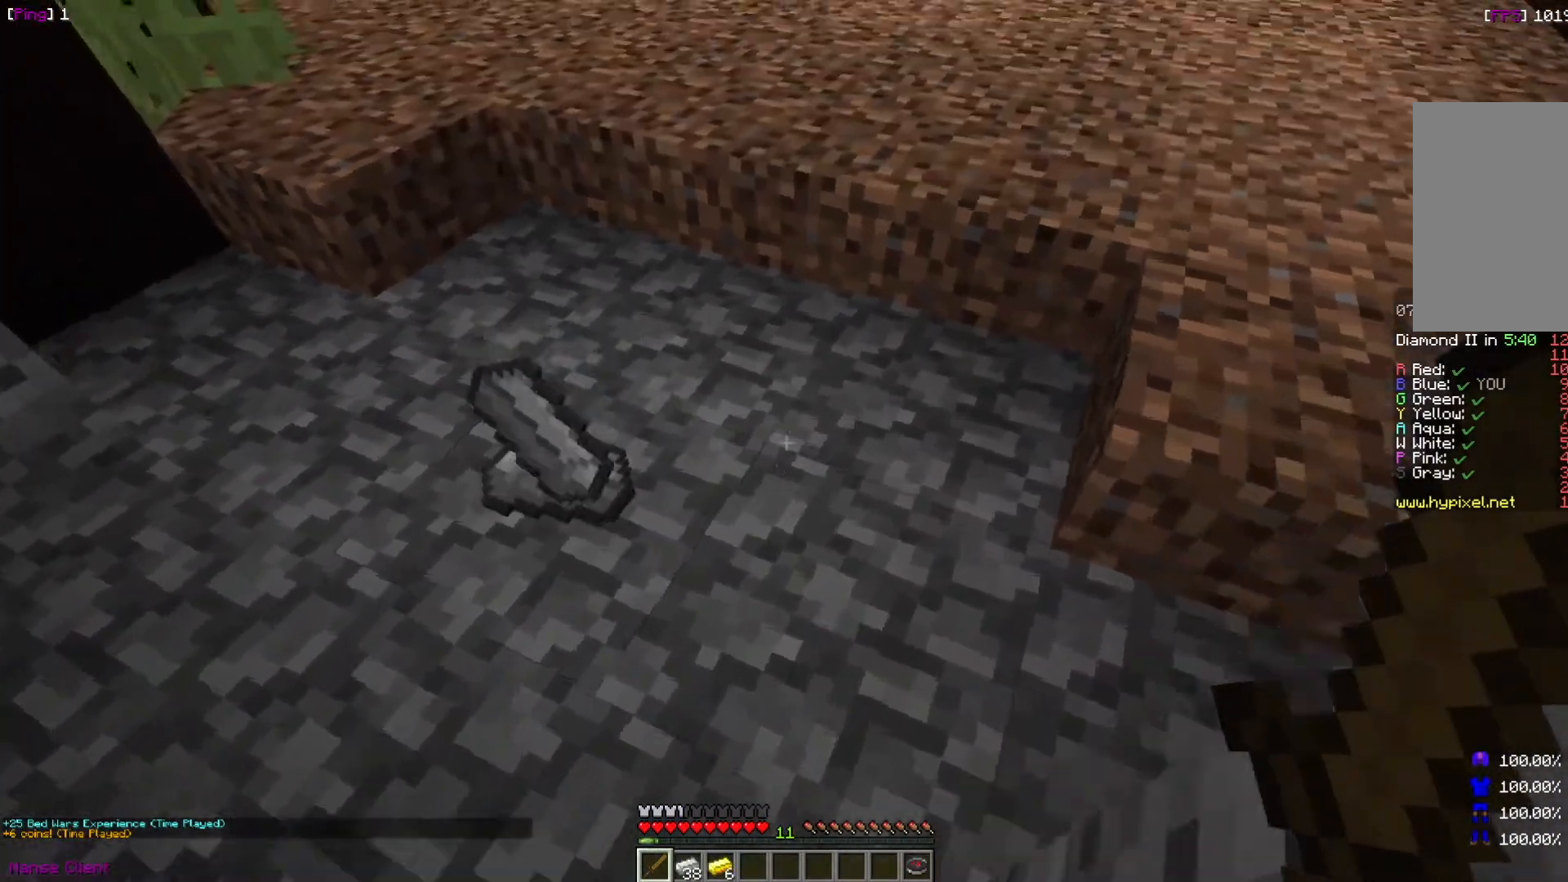
{"keys": [], "mouse": [], "events": [[234, "w", "up"], [434, "d", "up"]]}
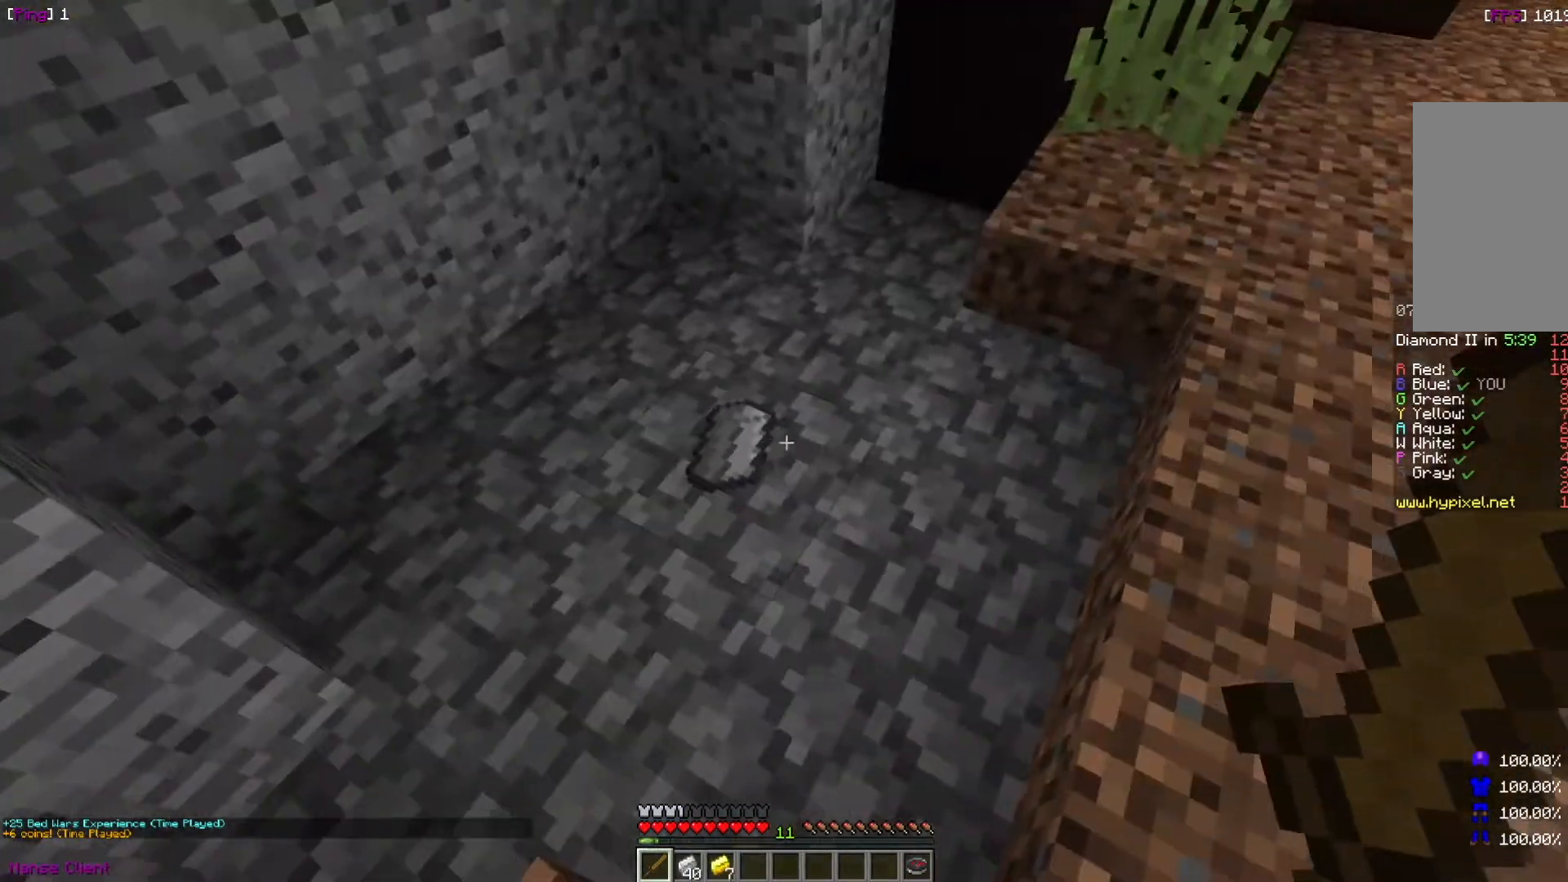
{"keys": [], "mouse": [], "events": [[133, "s", "down"], [400, "s", "up"]]}
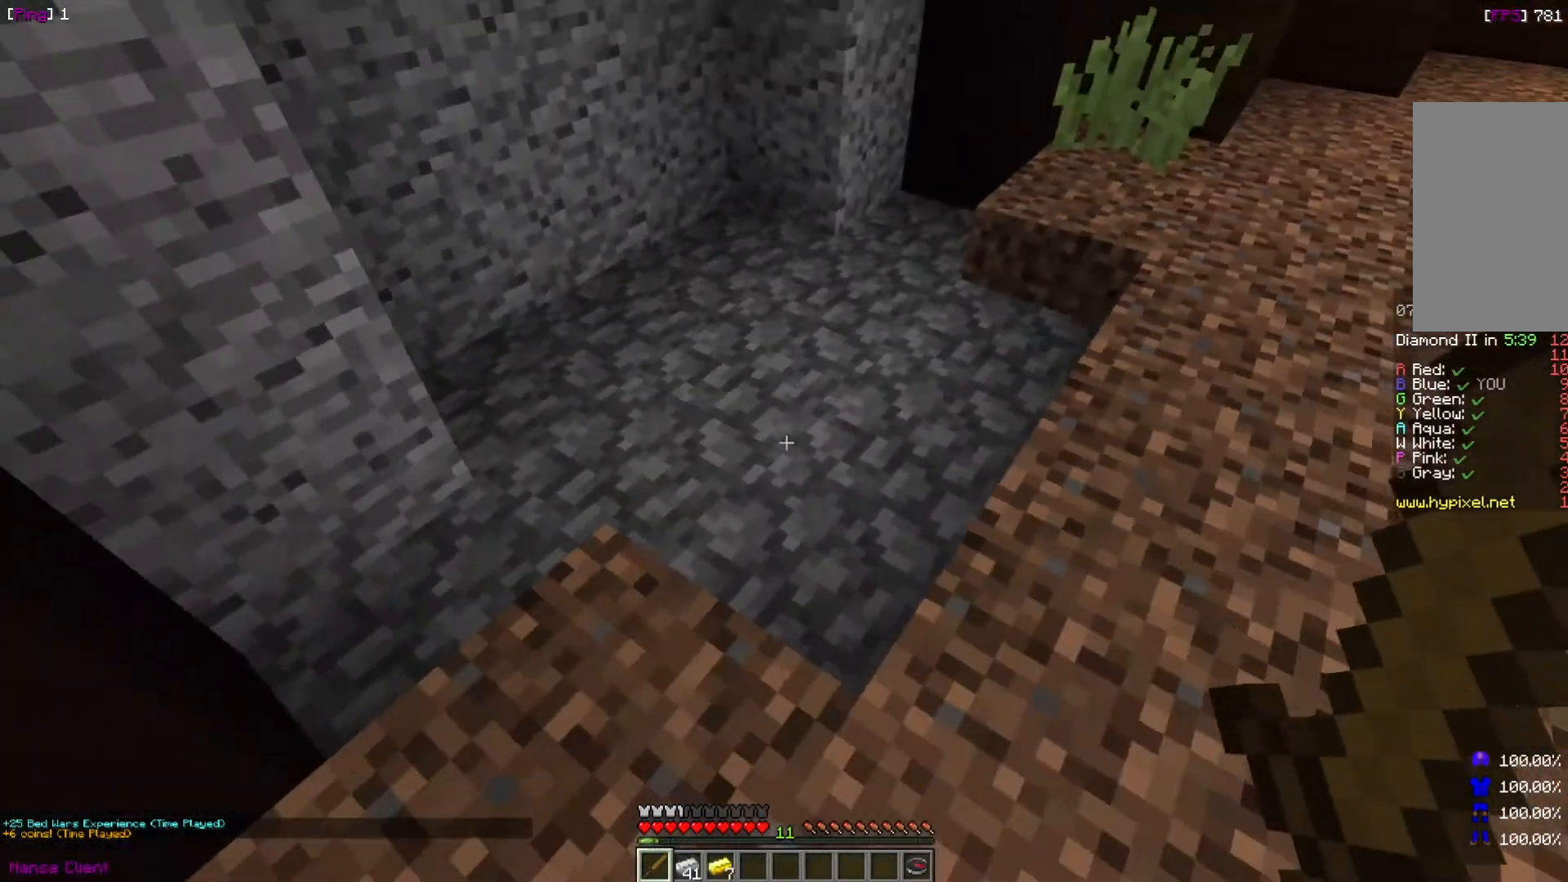
{"keys": [], "mouse": [], "events": []}
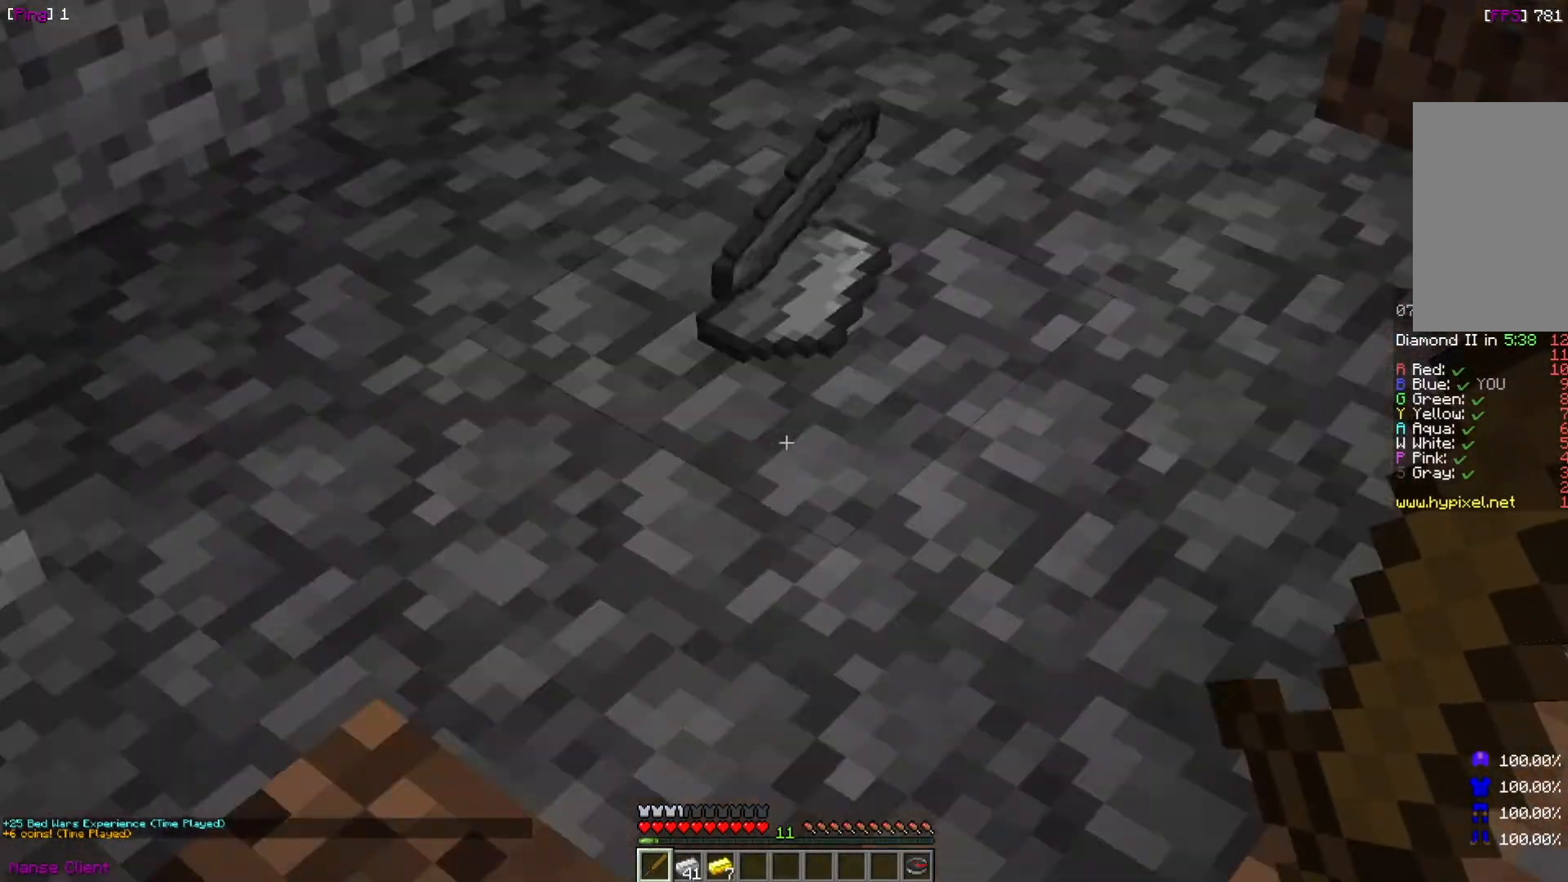
{"keys": [], "mouse": [], "events": [[133, "s", "down"], [300, "s", "up"]]}
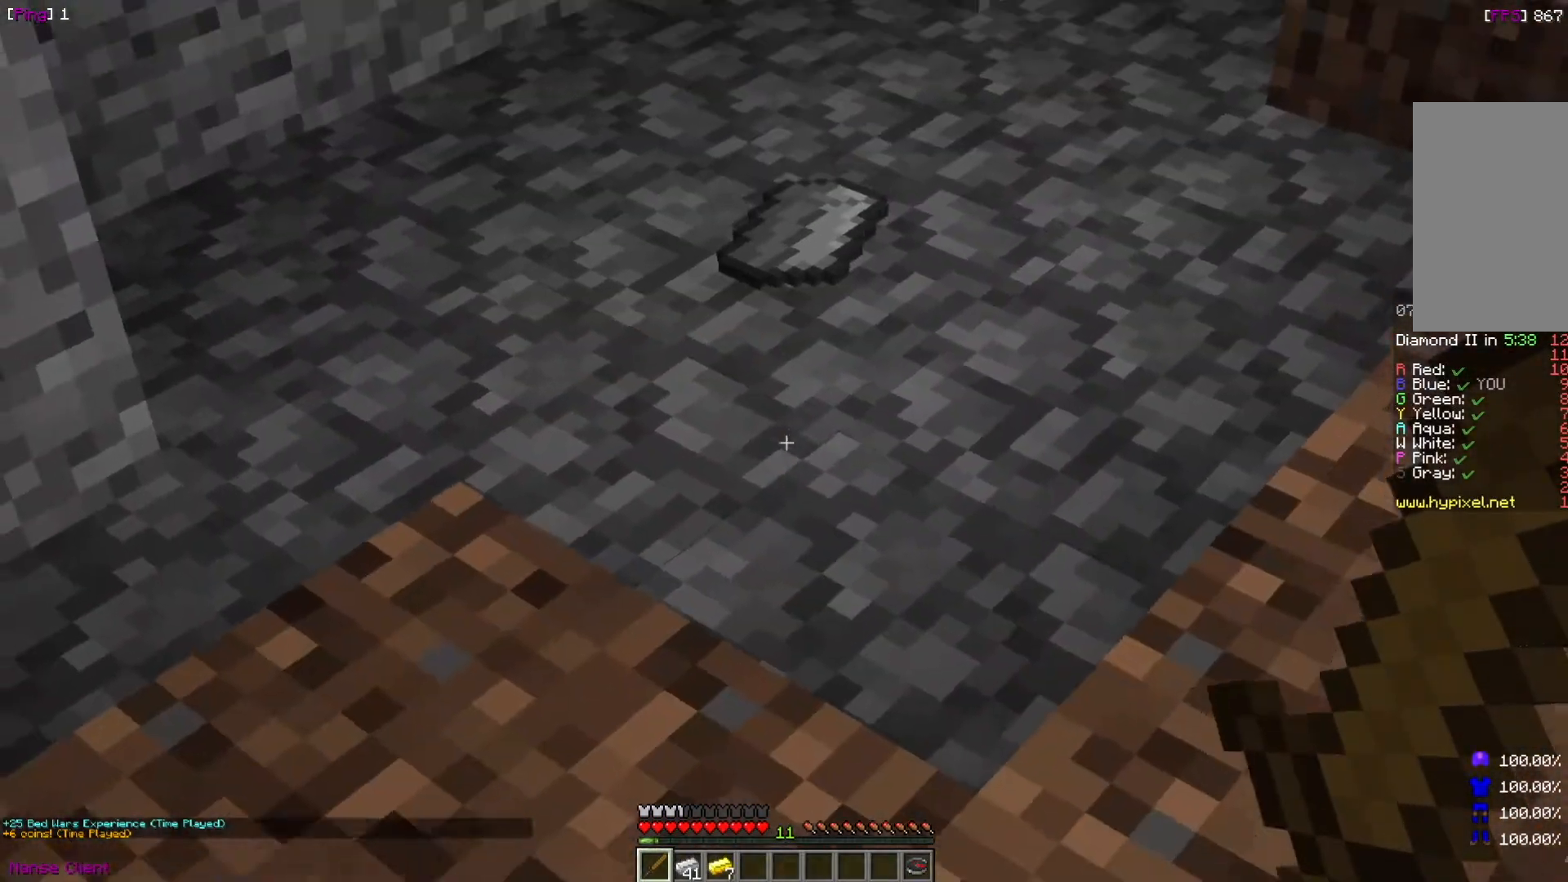
{"keys": [], "mouse": [], "events": [[300, "d", "down"], [434, "d", "up"]]}
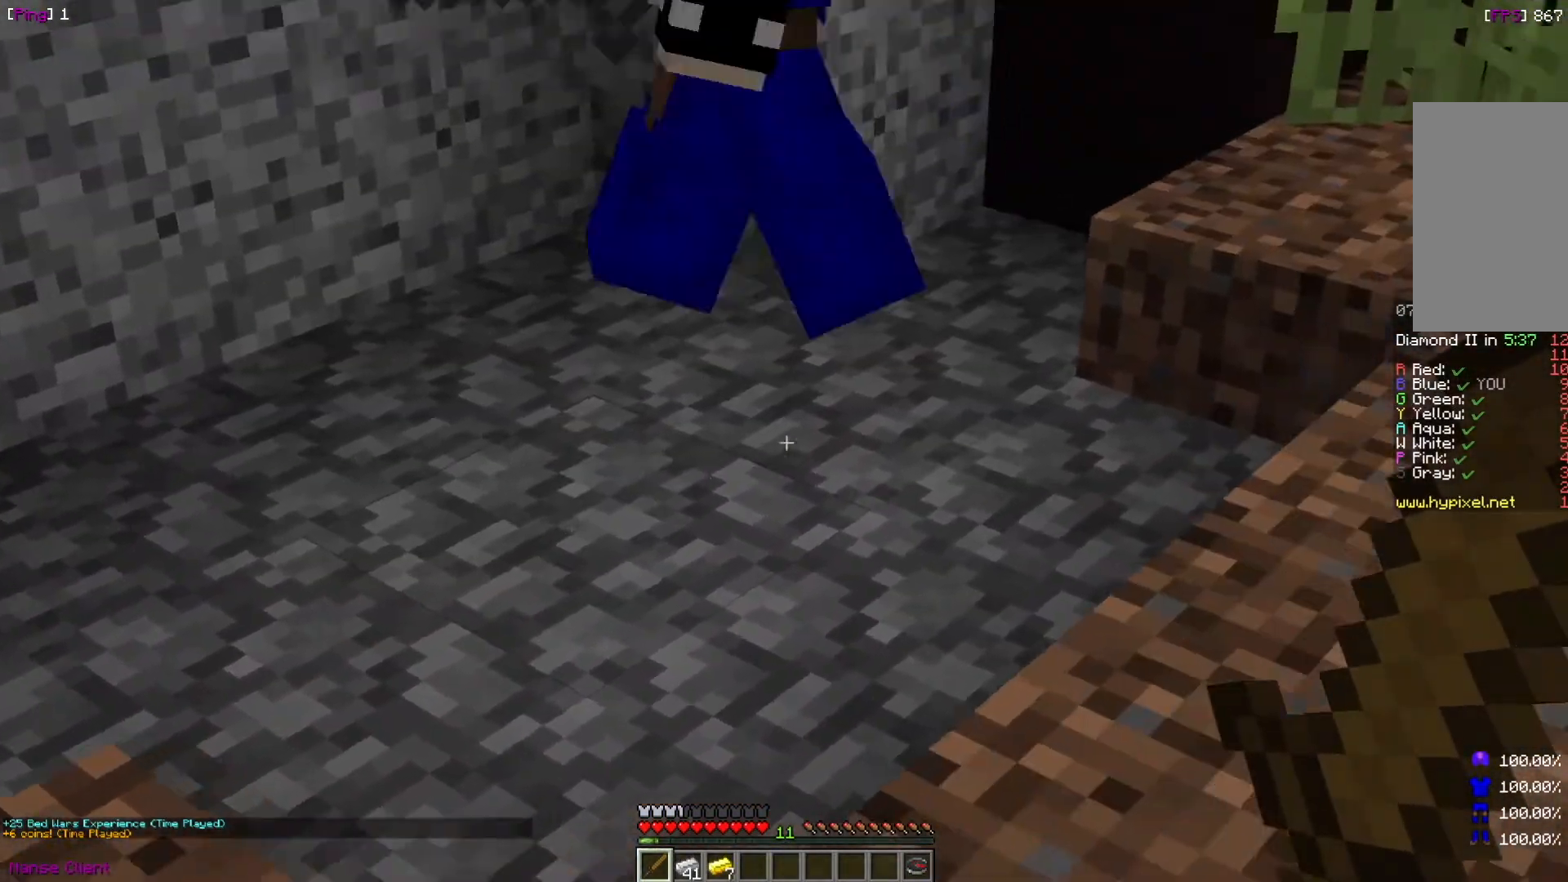
{"keys": ["w"], "mouse": [], "events": [[200, "s", "down"], [300, "s", "up"], [500, "w", "down"]]}
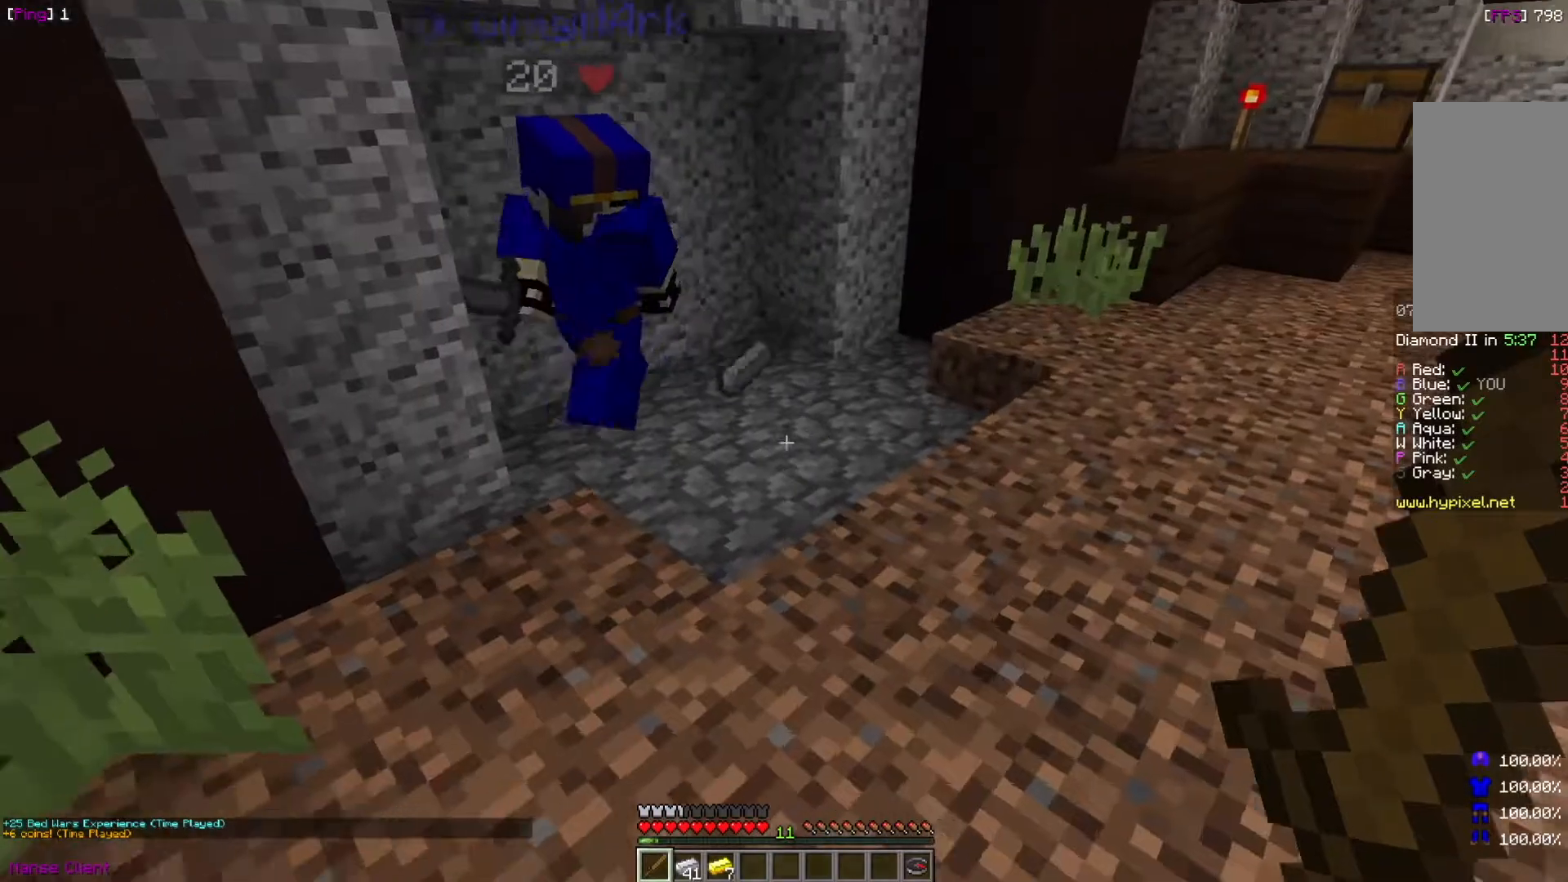
{"keys": [], "mouse": [], "events": [[234, "w", "up"]]}
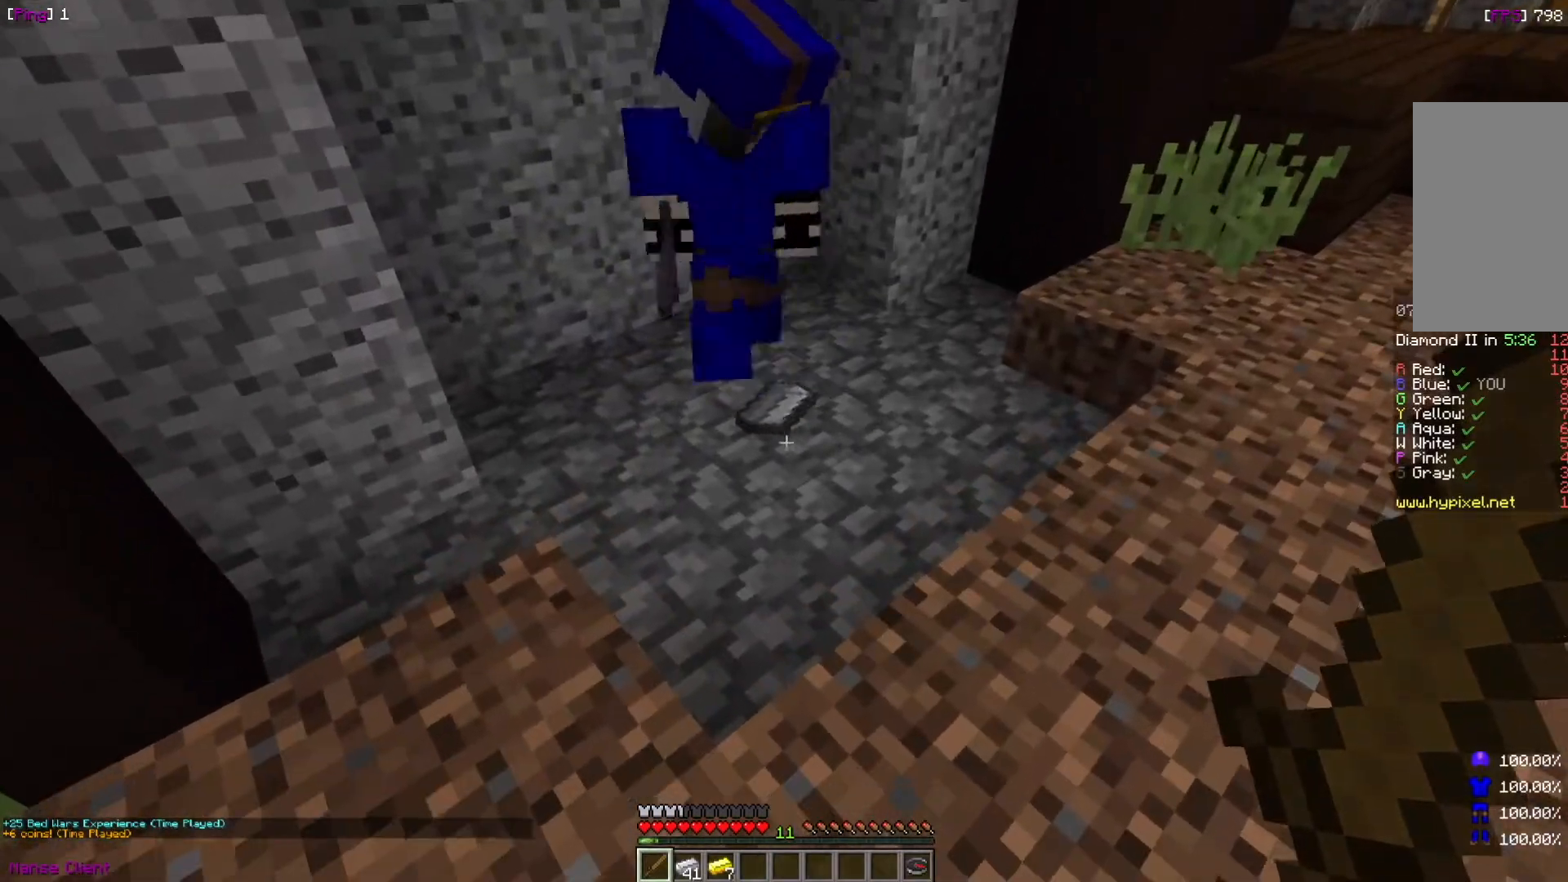
{"keys": [], "mouse": [], "events": []}
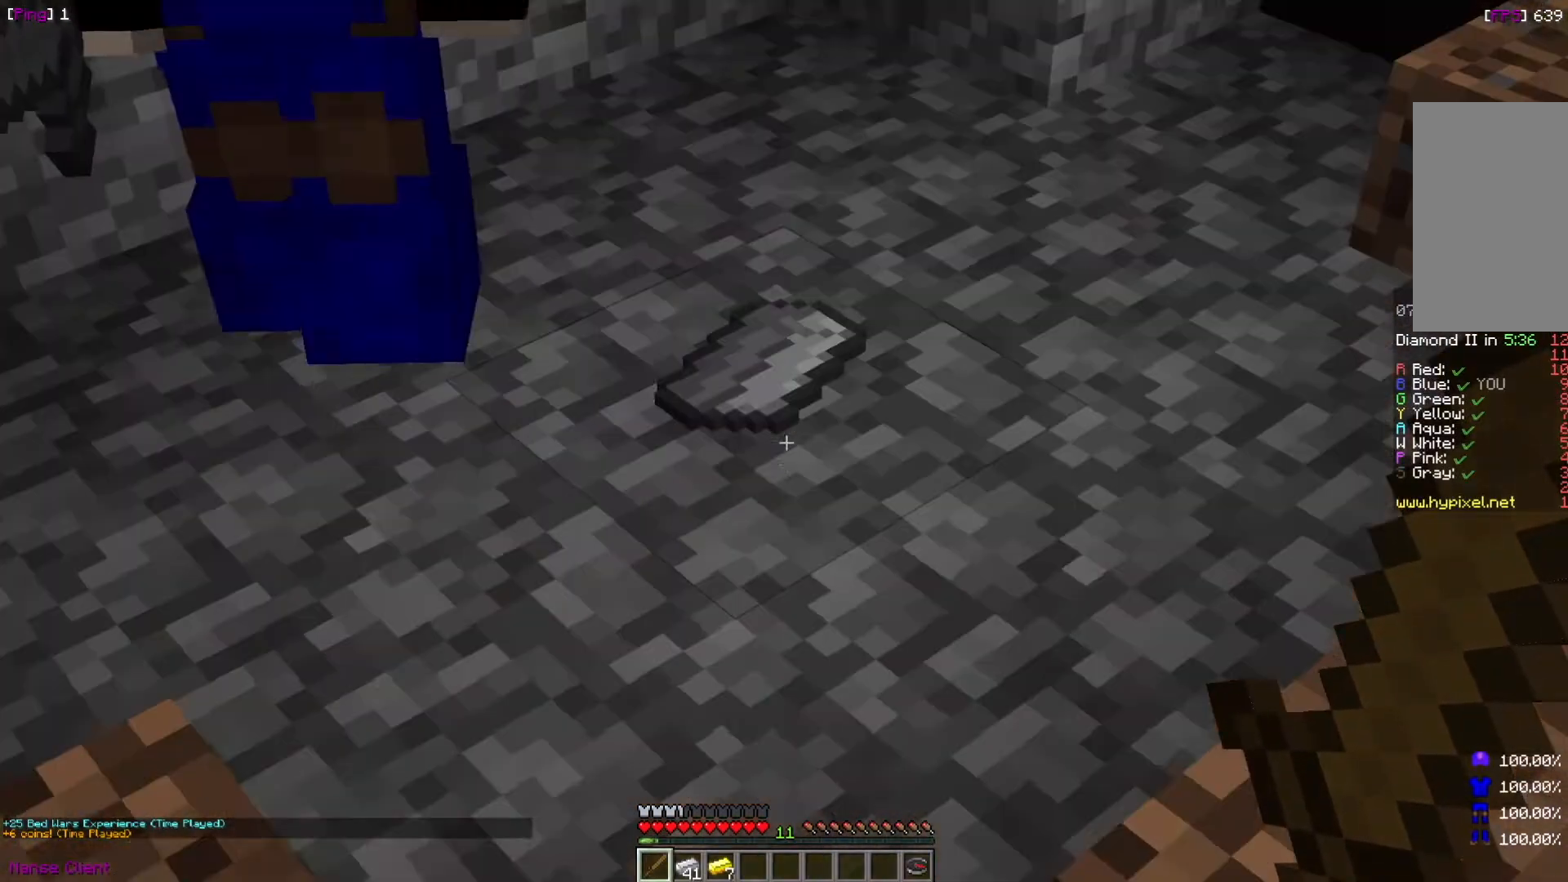
{"keys": ["w"], "mouse": [], "events": [[34, "s", "down"], [200, "s", "up"], [434, "w", "down"]]}
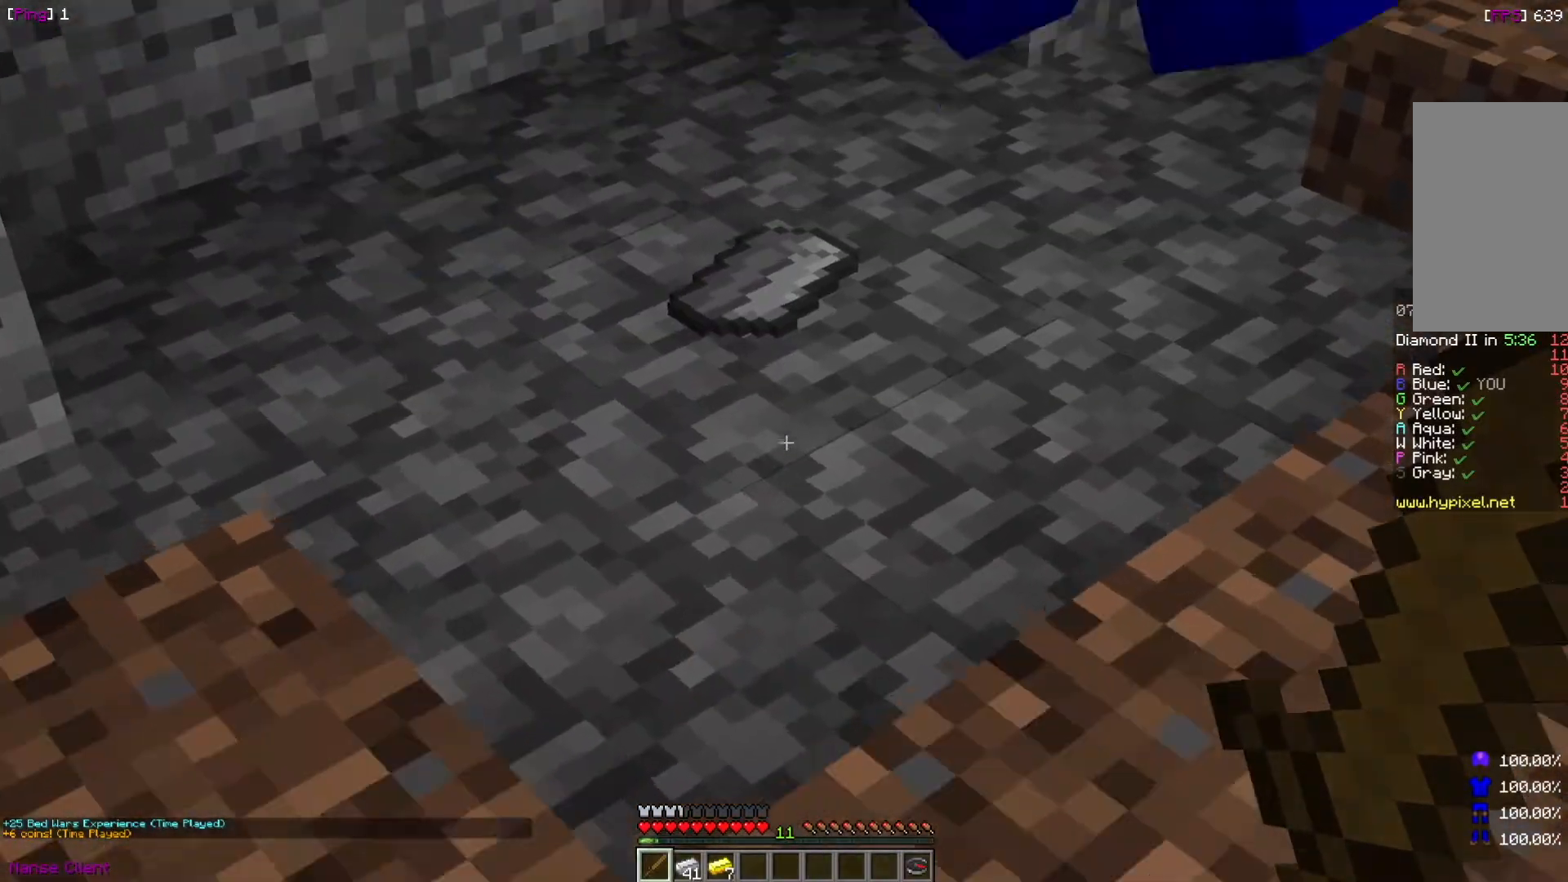
{"keys": [], "mouse": [], "events": [[133, "w", "up"]]}
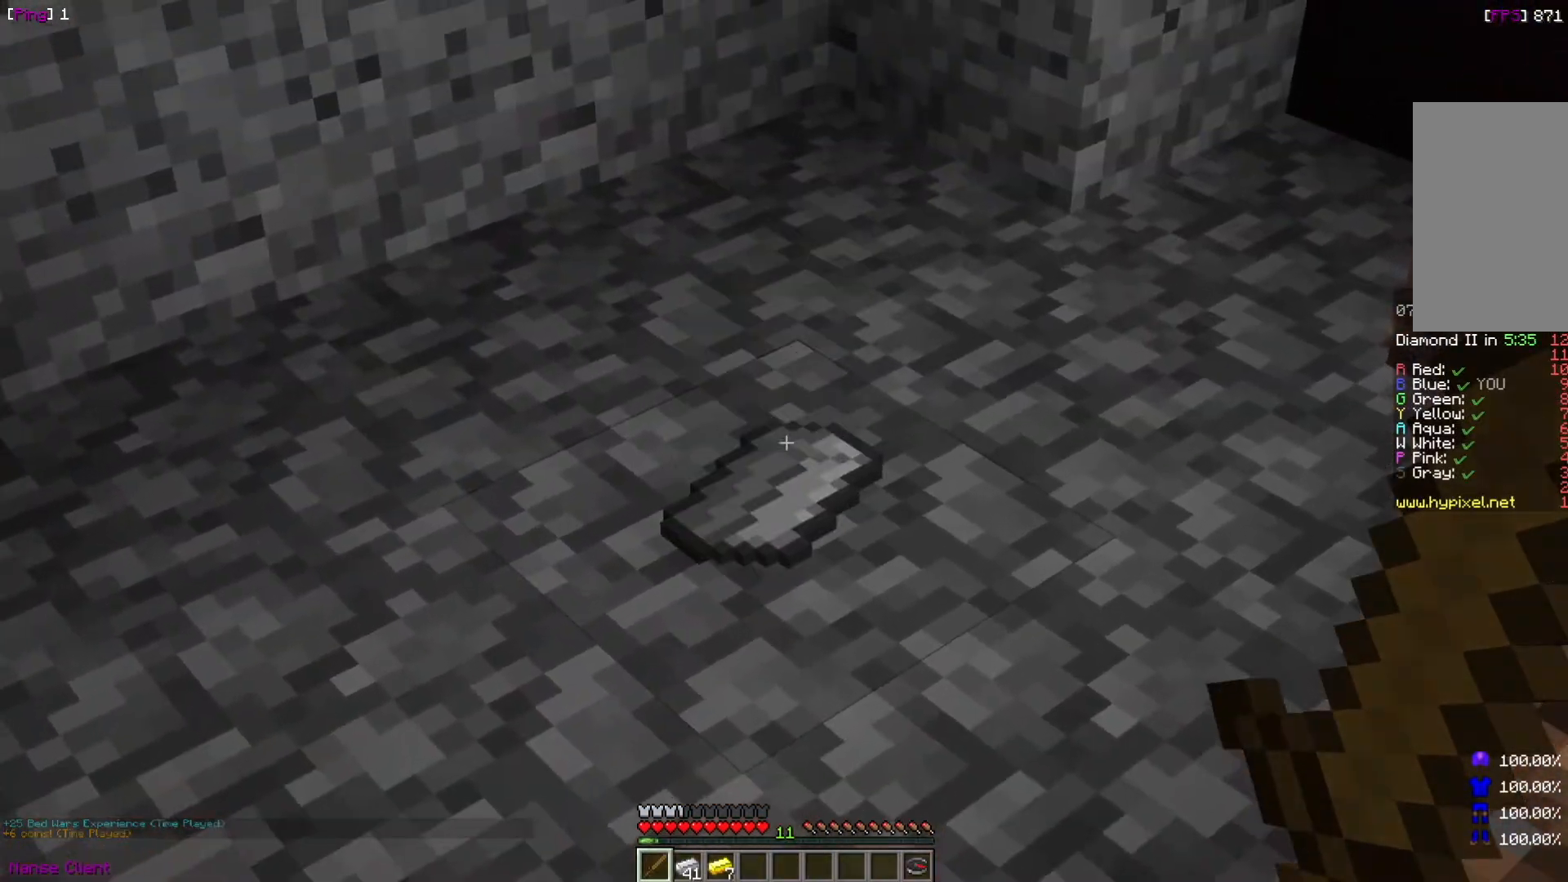
{"keys": [], "mouse": [], "events": []}
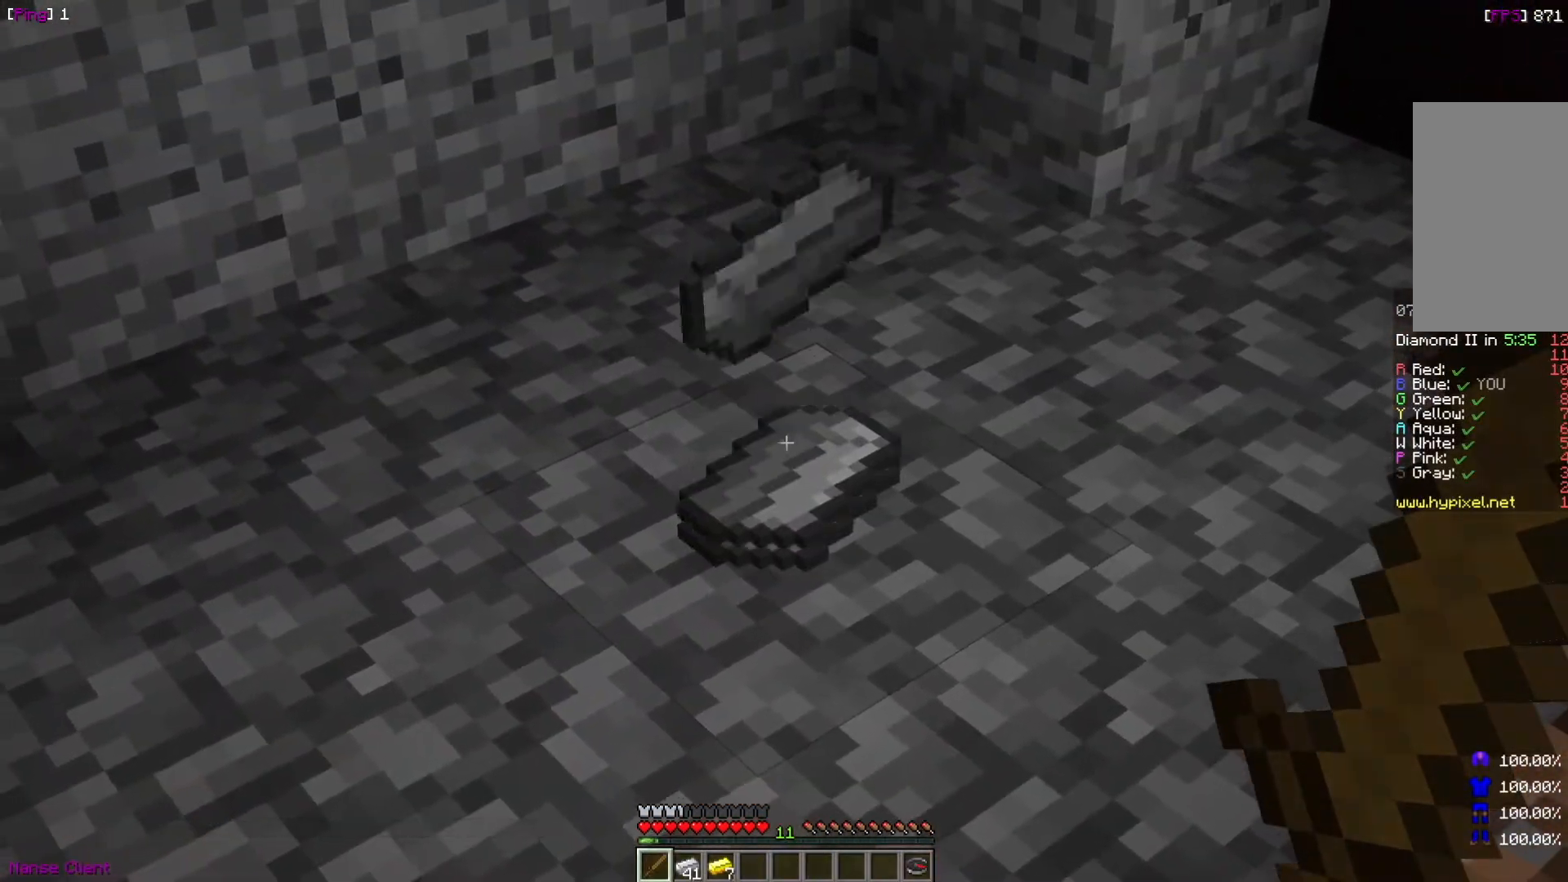
{"keys": [], "mouse": [], "events": []}
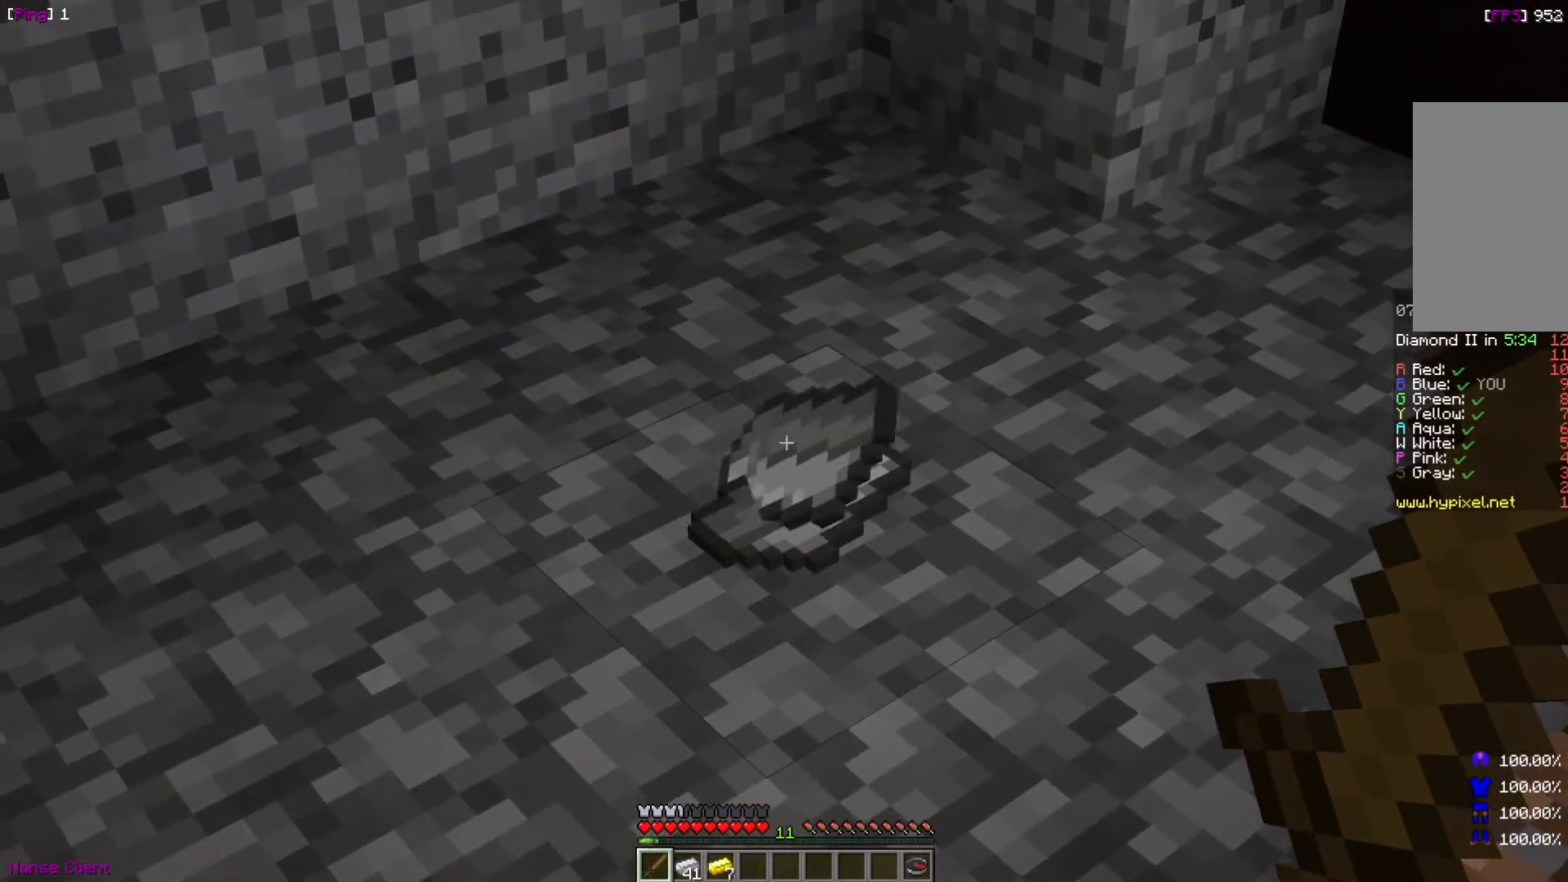
{"keys": ["w"], "mouse": [], "events": [[100, "w", "down"]]}
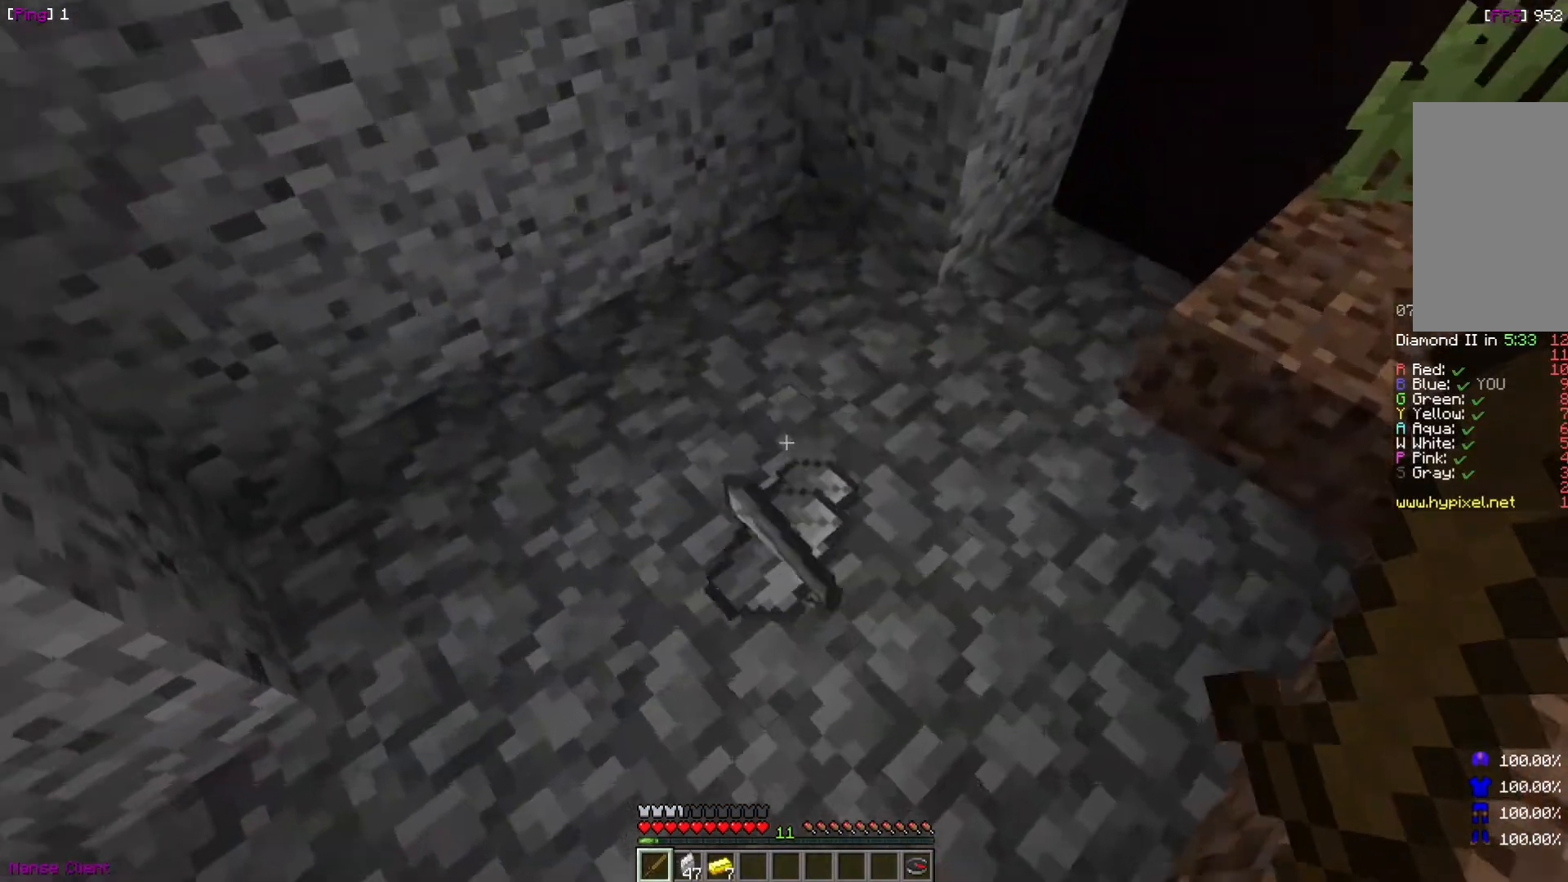
{"keys": ["d", "s"], "mouse": [], "events": [[133, "w", "up"], [233, "d", "down"], [233, "s", "down"]]}
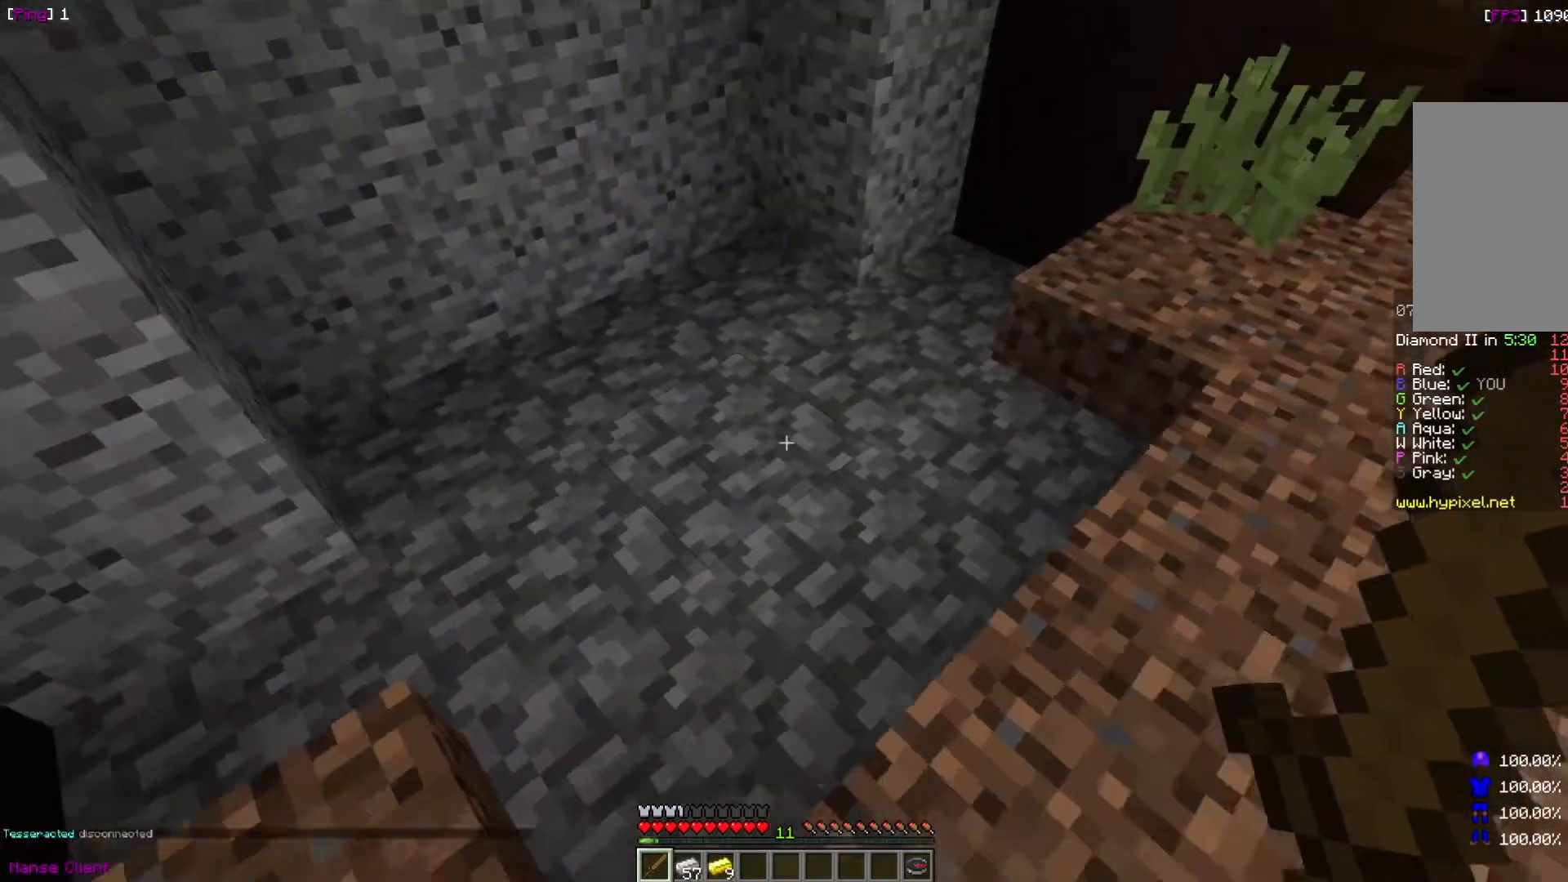
{"keys": [], "mouse": [], "events": [[167, "d", "up"], [367, "s", "up"]]}
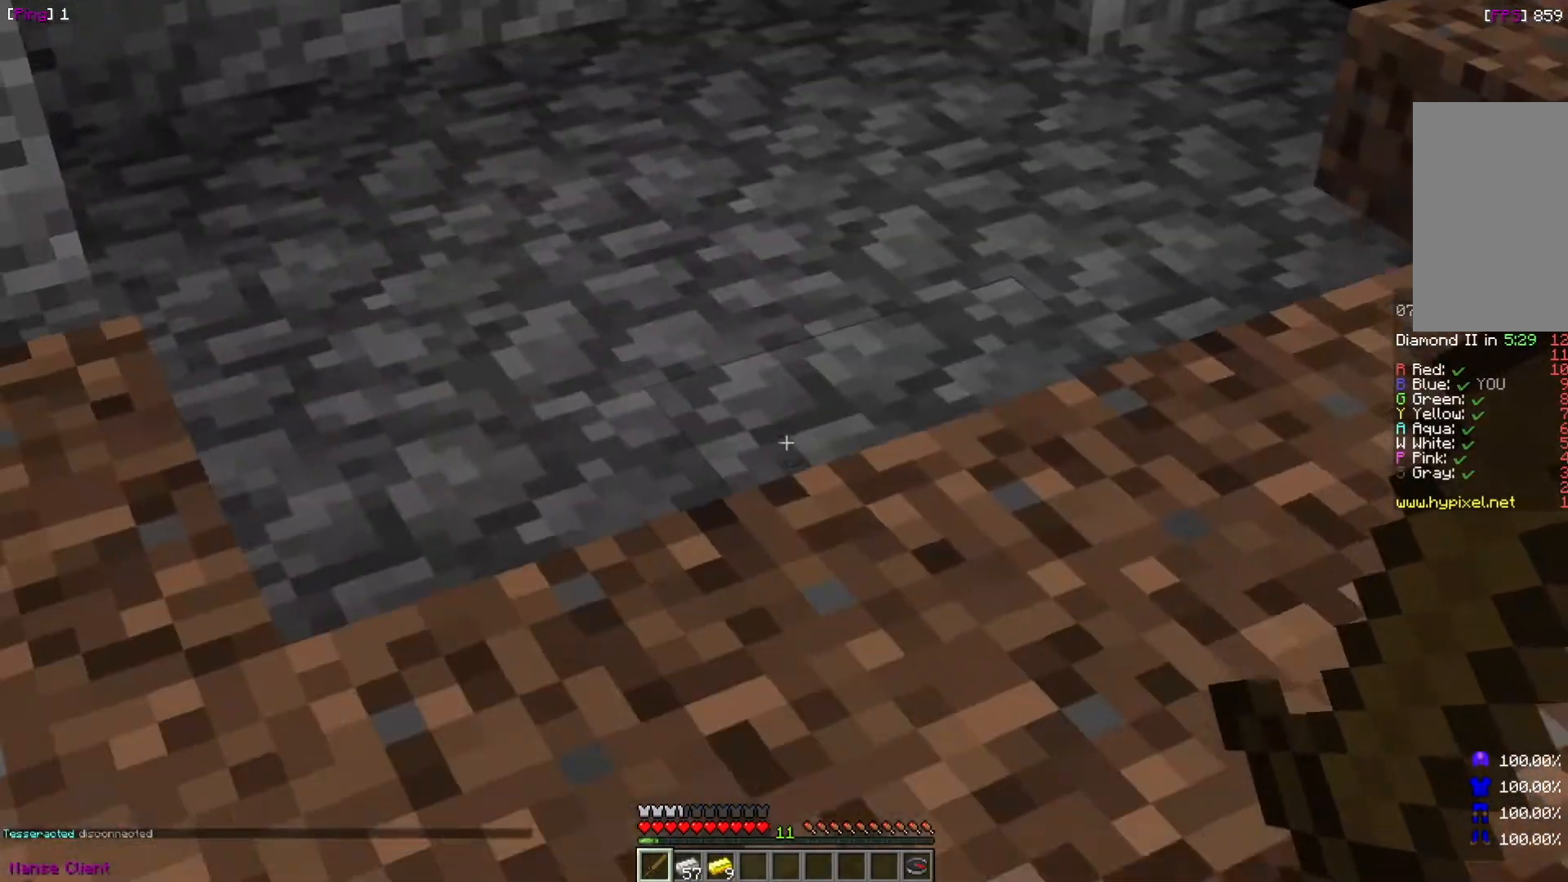
{"keys": [], "mouse": [], "events": []}
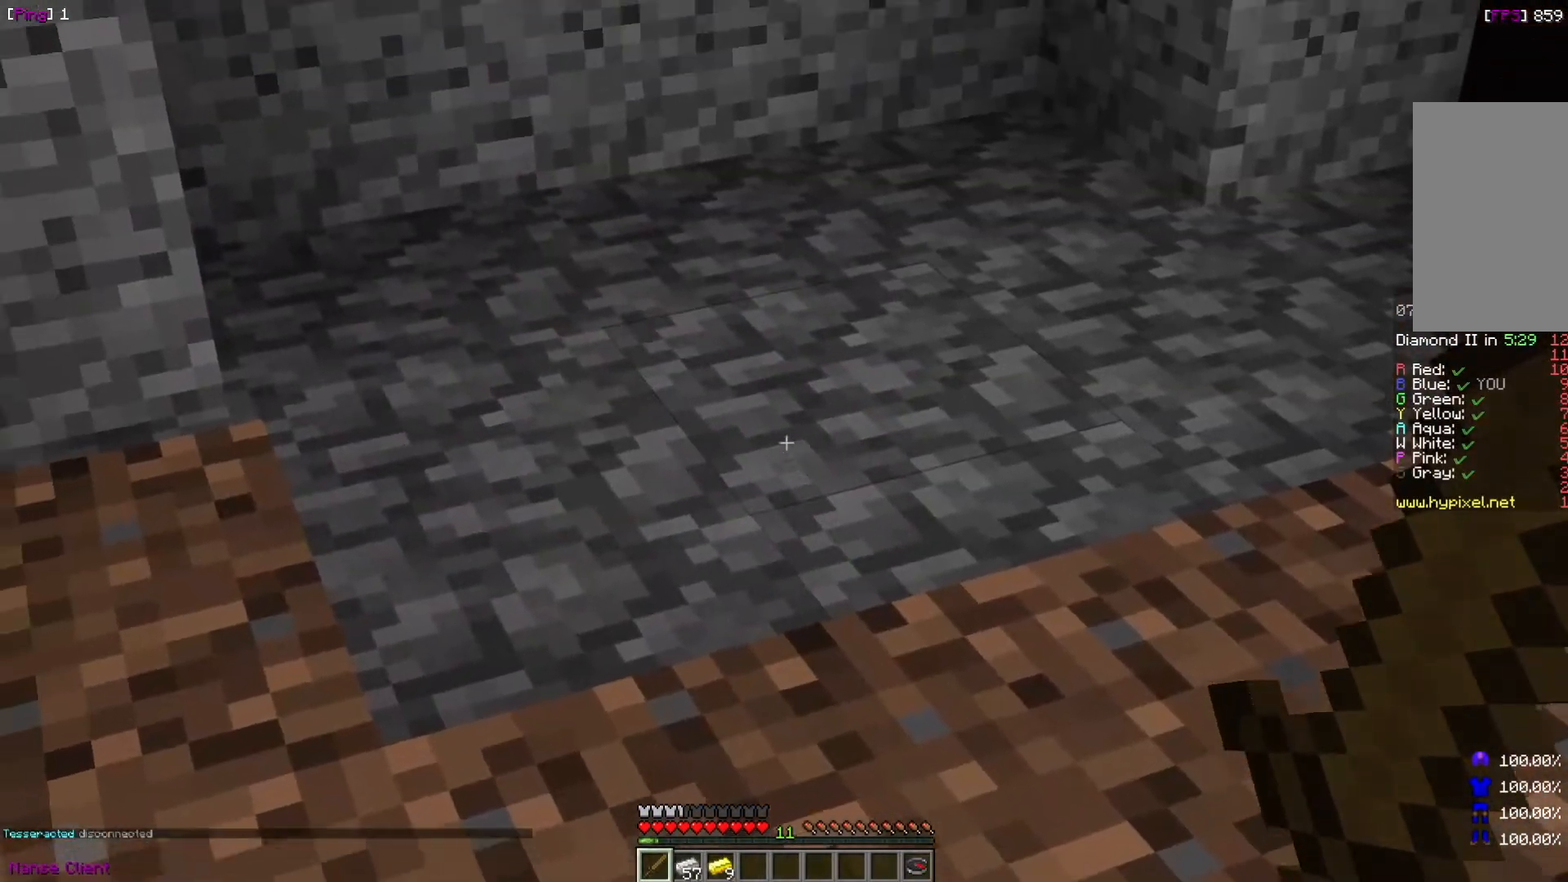
{"keys": [], "mouse": [], "events": [[167, "d", "down"], [367, "d", "up"]]}
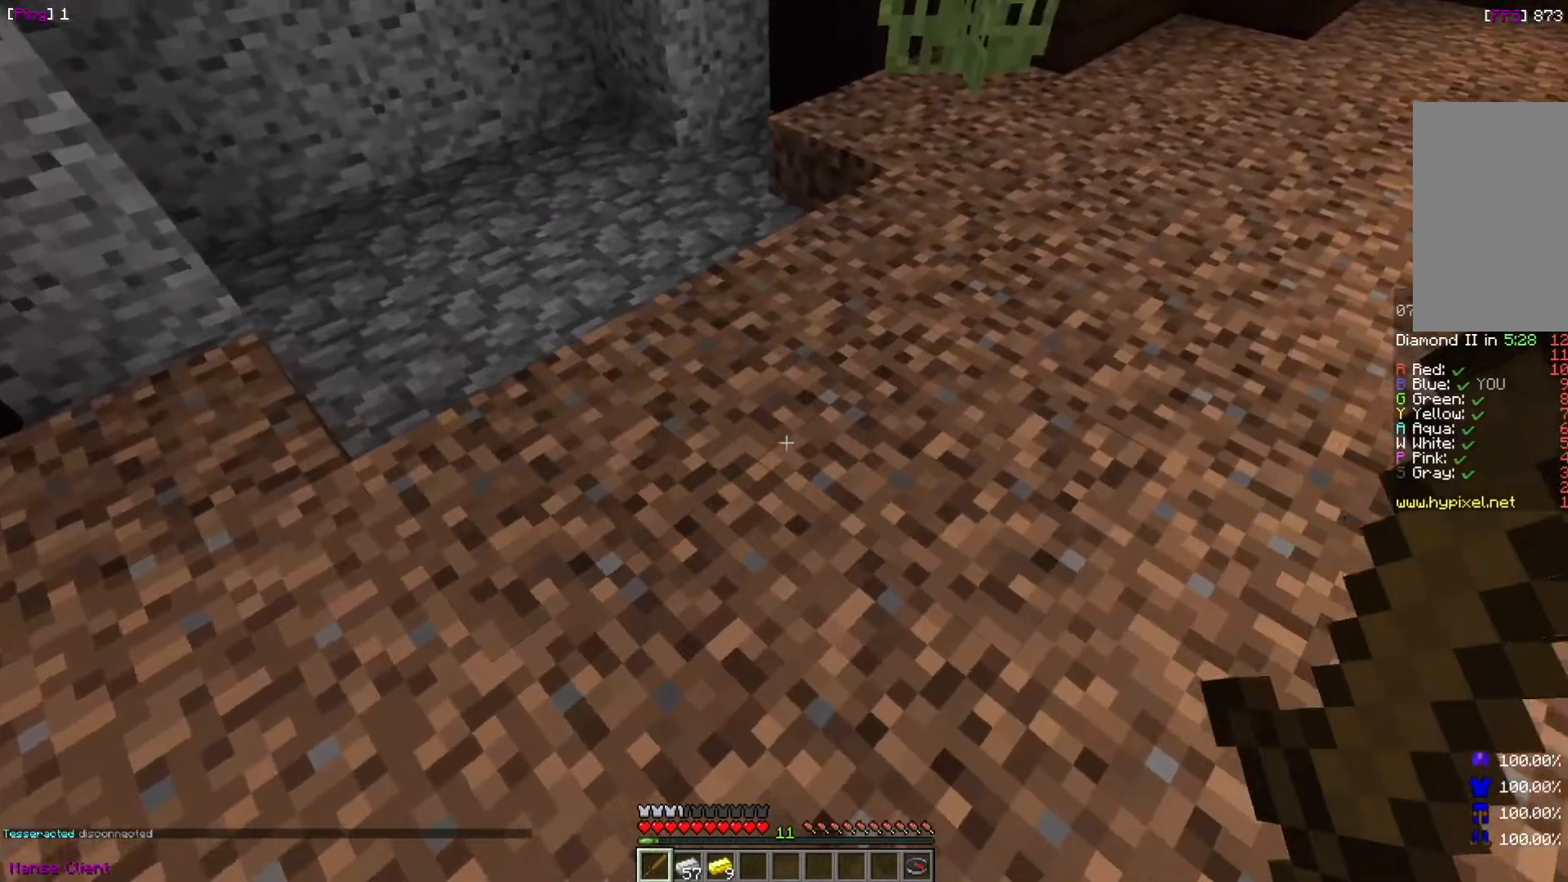
{"keys": [], "mouse": [], "events": []}
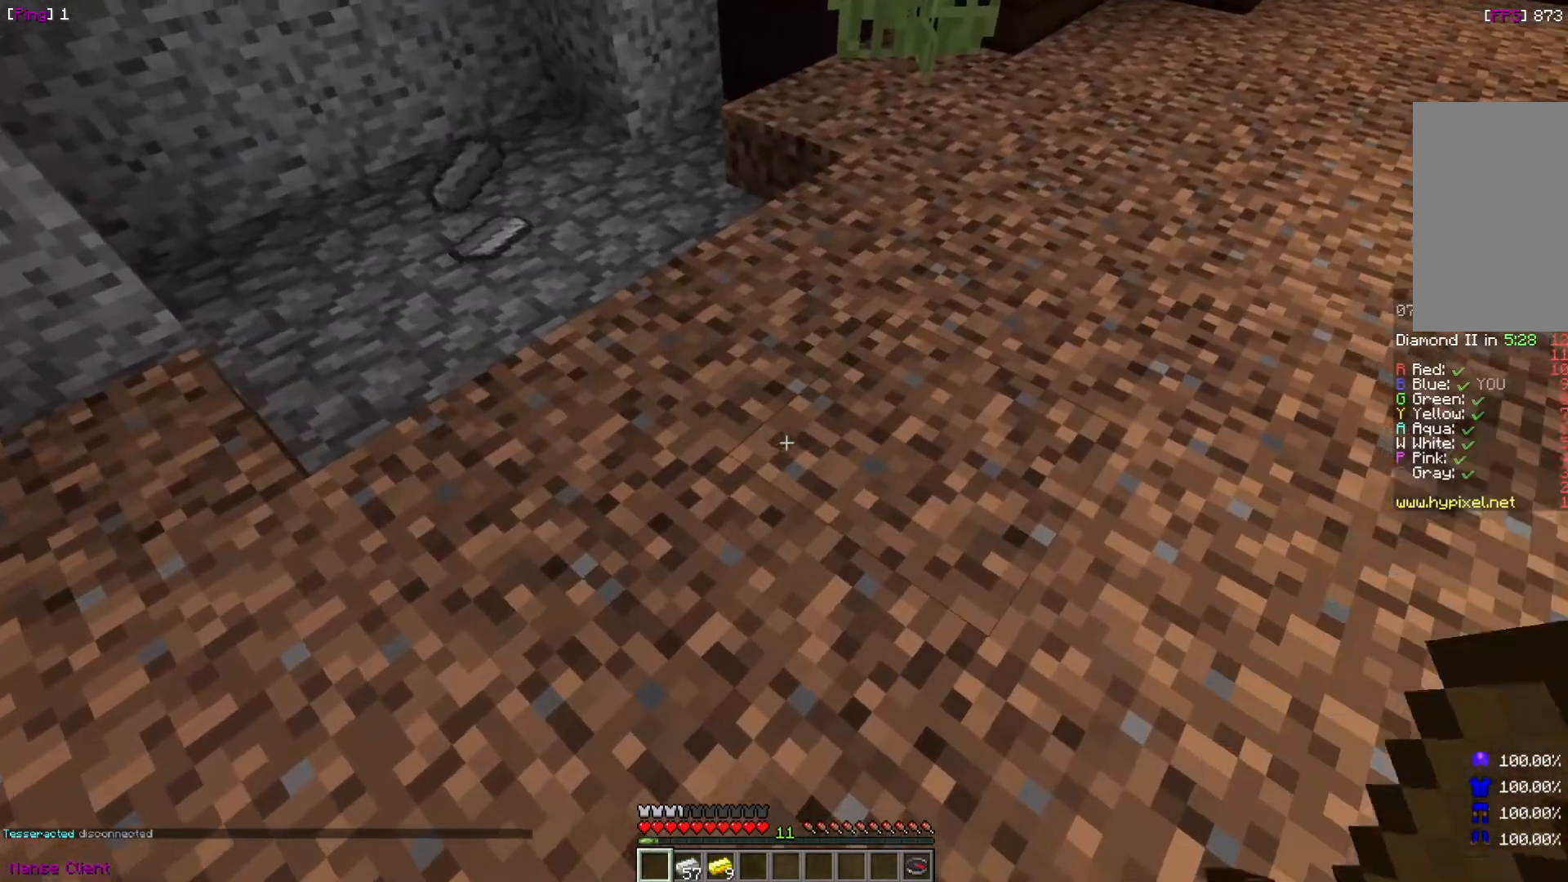
{"keys": [], "mouse": [], "events": [[300, "s", "down"], [501, "s", "up"]]}